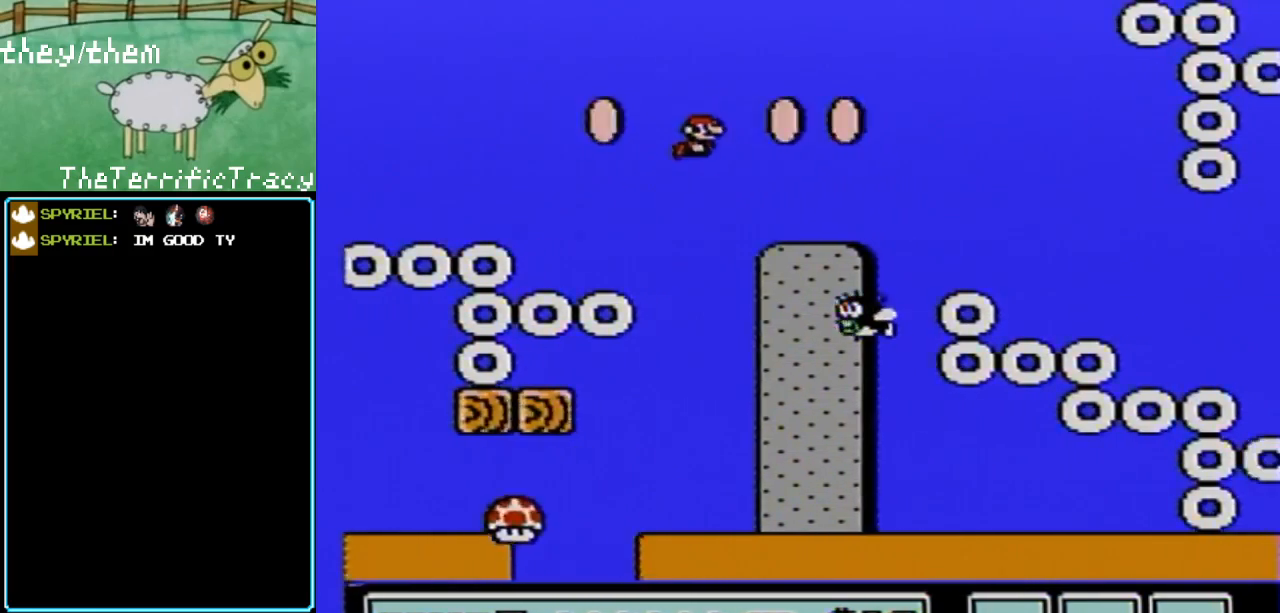
Gameplay with a controller (Nintendo layout); each line is a JSON object with the inputs held at the frame after it. "events" lists button and stick changes between this image and that frame as [ms after this image, input, new state], when the widget could be followed in between. Not read: L3 R3.
{"buttons": ["DPAD_RIGHT"], "events": [[467, "B", "up"]]}
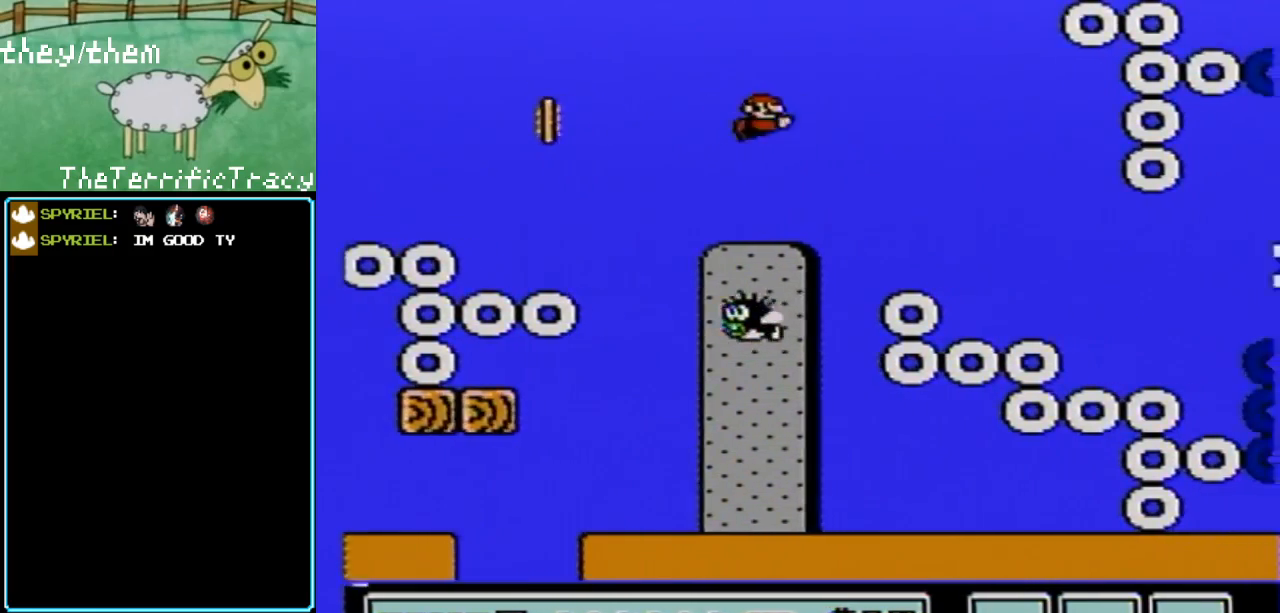
{"buttons": [], "events": [[467, "DPAD_RIGHT", "up"]]}
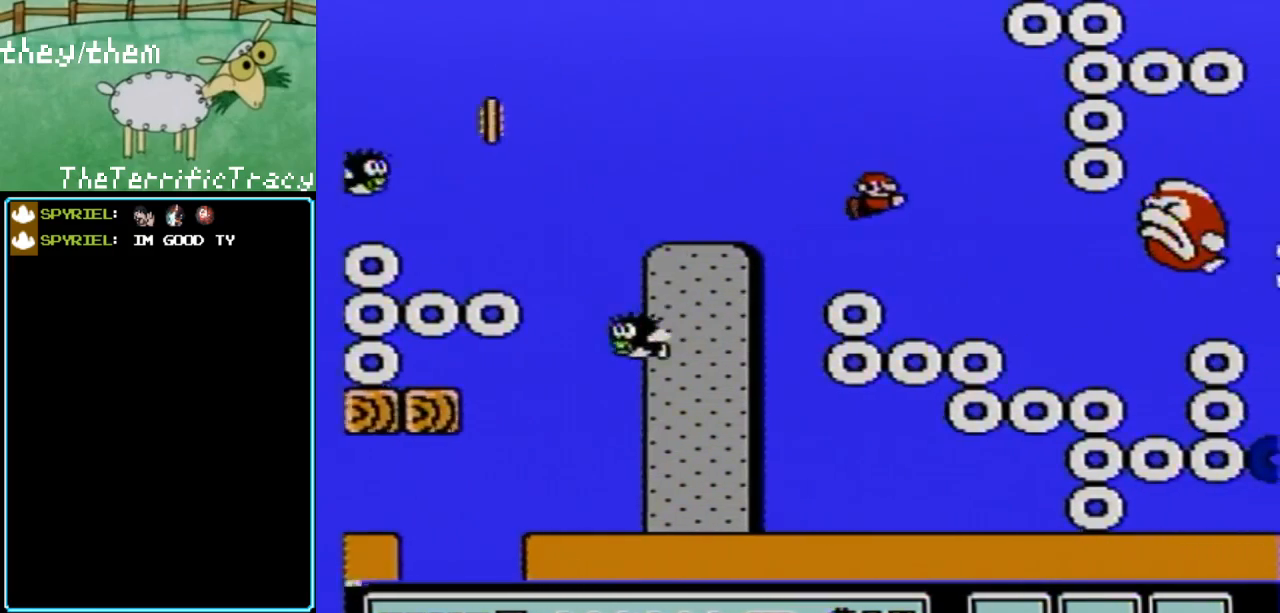
{"buttons": [], "events": [[67, "DPAD_LEFT", "down"], [350, "DPAD_LEFT", "up"]]}
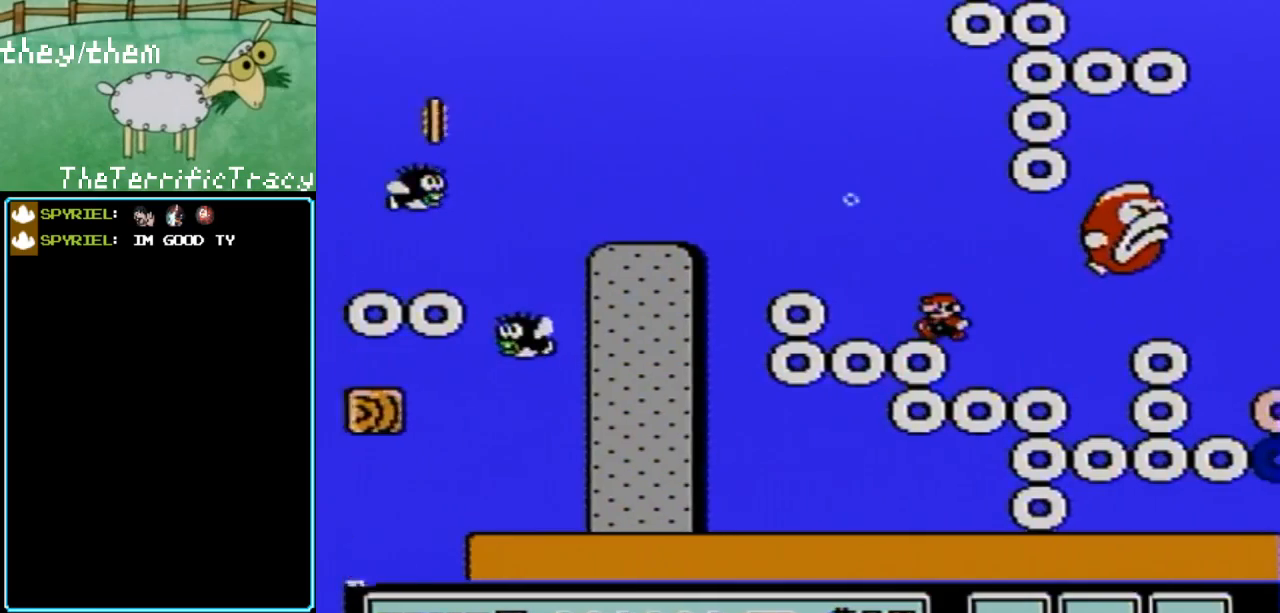
{"buttons": [], "events": []}
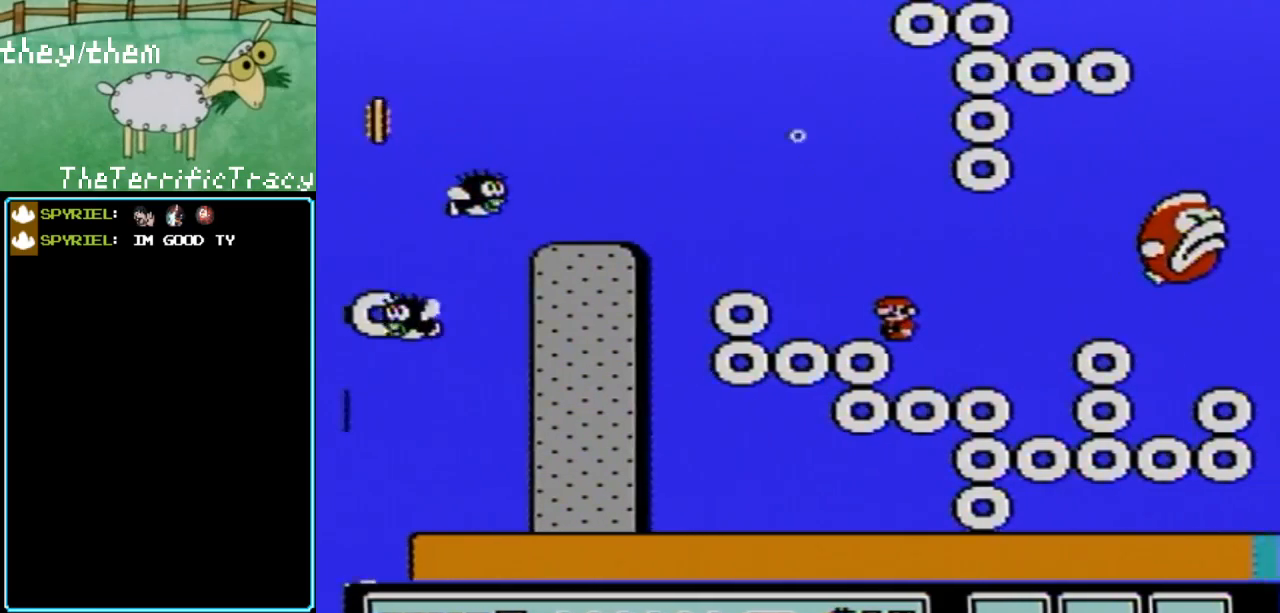
{"buttons": ["DPAD_RIGHT"], "events": [[467, "DPAD_RIGHT", "down"]]}
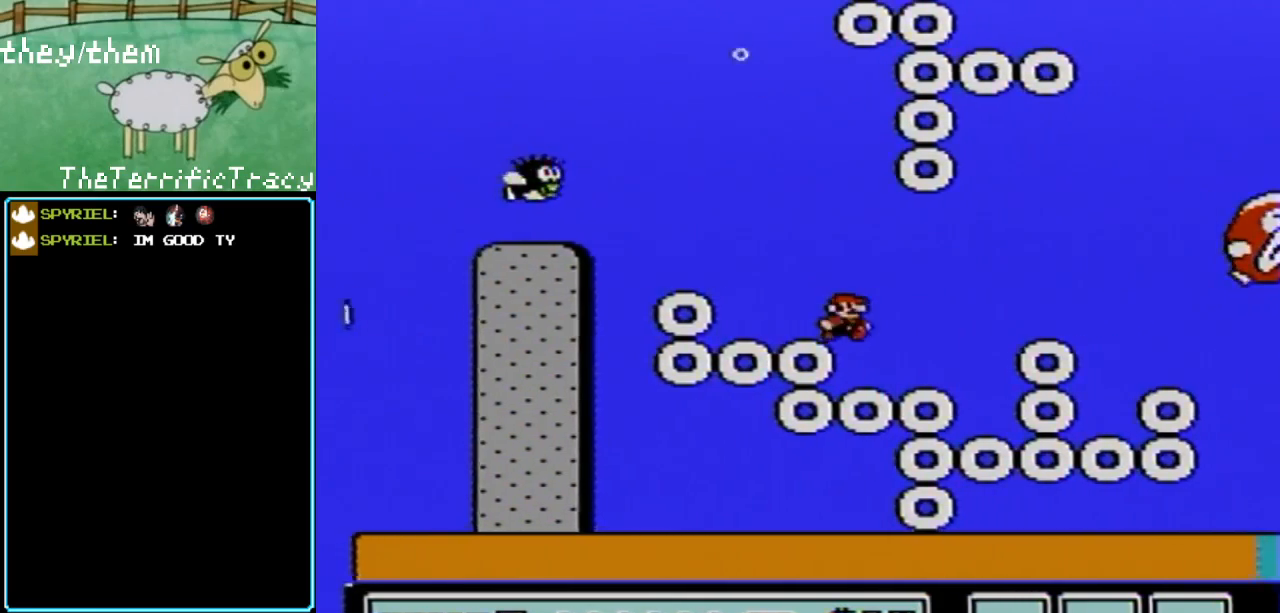
{"buttons": ["A", "DPAD_RIGHT"], "events": [[467, "A", "down"]]}
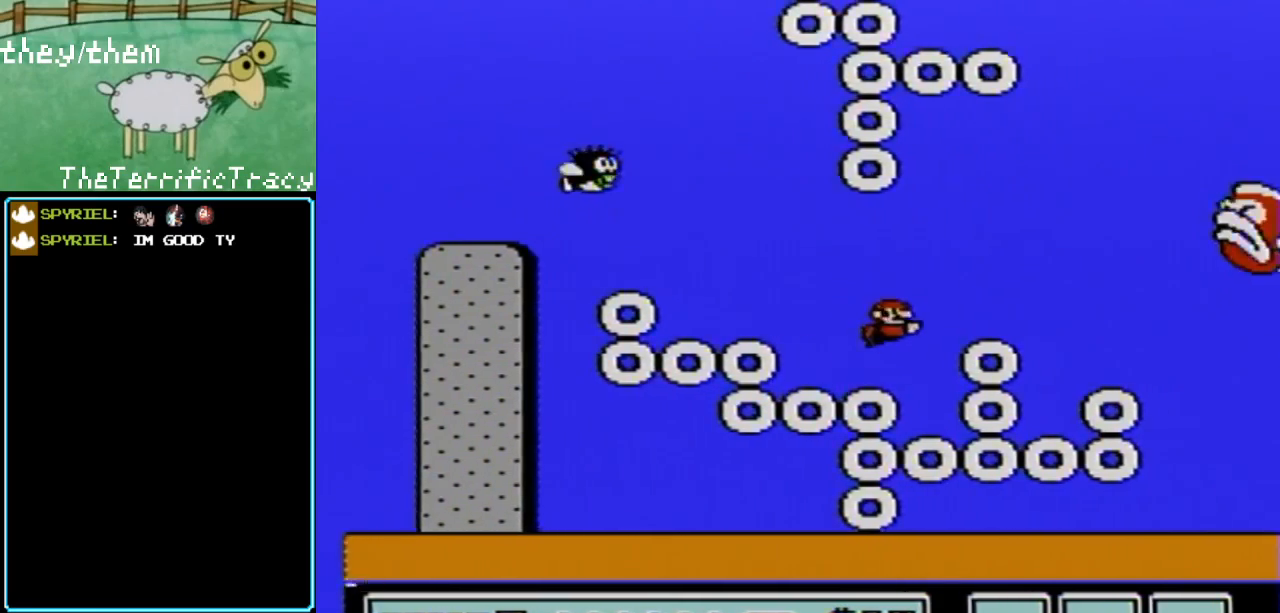
{"buttons": ["DPAD_LEFT"], "events": [[100, "A", "up"], [133, "DPAD_RIGHT", "up"], [150, "A", "down"], [217, "DPAD_LEFT", "down"], [283, "A", "up"], [350, "A", "down"], [367, "DPAD_LEFT", "up"], [400, "DPAD_LEFT", "down"], [467, "A", "up"]]}
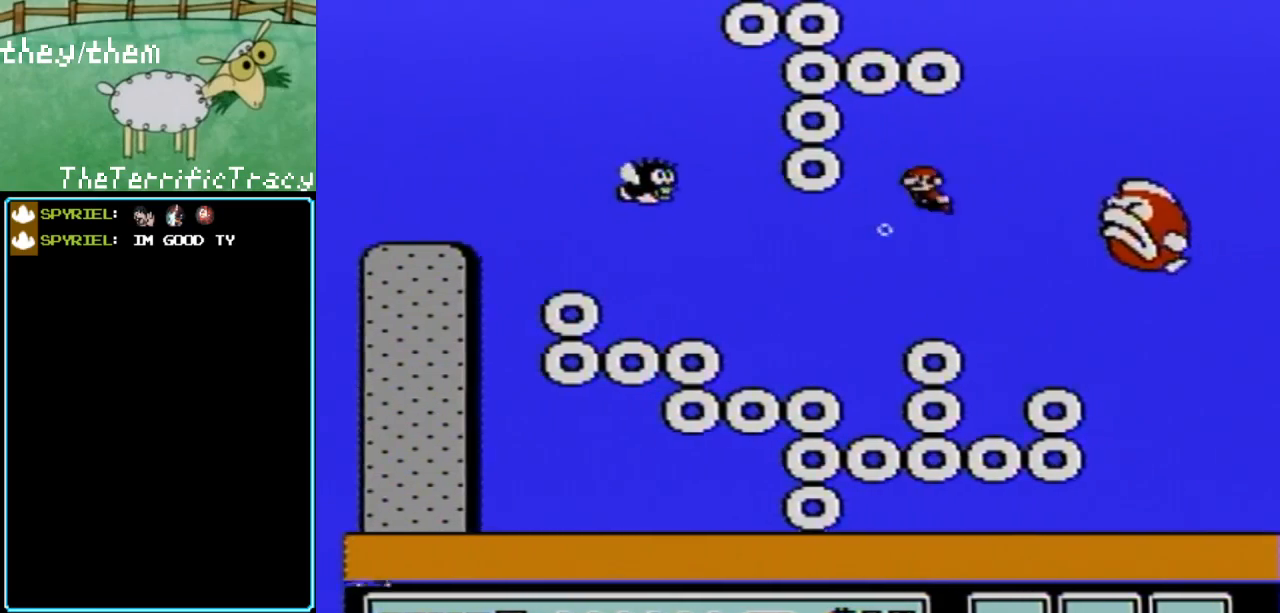
{"buttons": ["A", "DPAD_RIGHT"], "events": [[33, "A", "down"], [33, "DPAD_LEFT", "up"], [133, "DPAD_RIGHT", "down"], [150, "A", "up"], [217, "A", "down"], [383, "A", "up"], [433, "A", "down"]]}
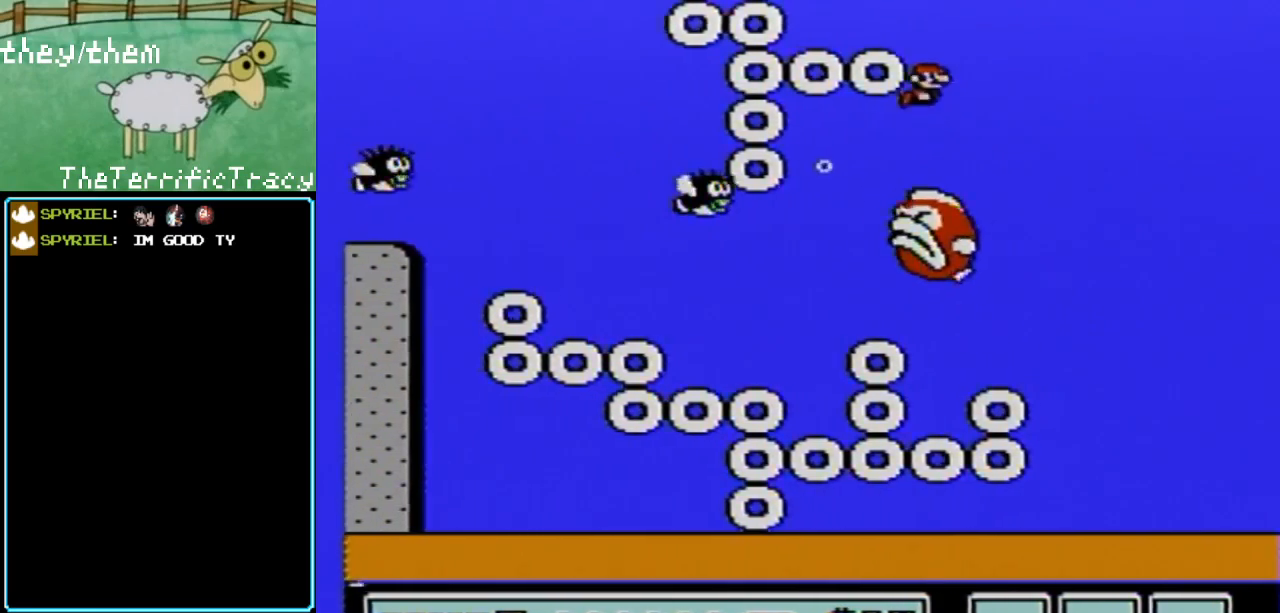
{"buttons": ["DPAD_RIGHT"], "events": [[67, "A", "up"], [133, "A", "down"], [200, "A", "up"]]}
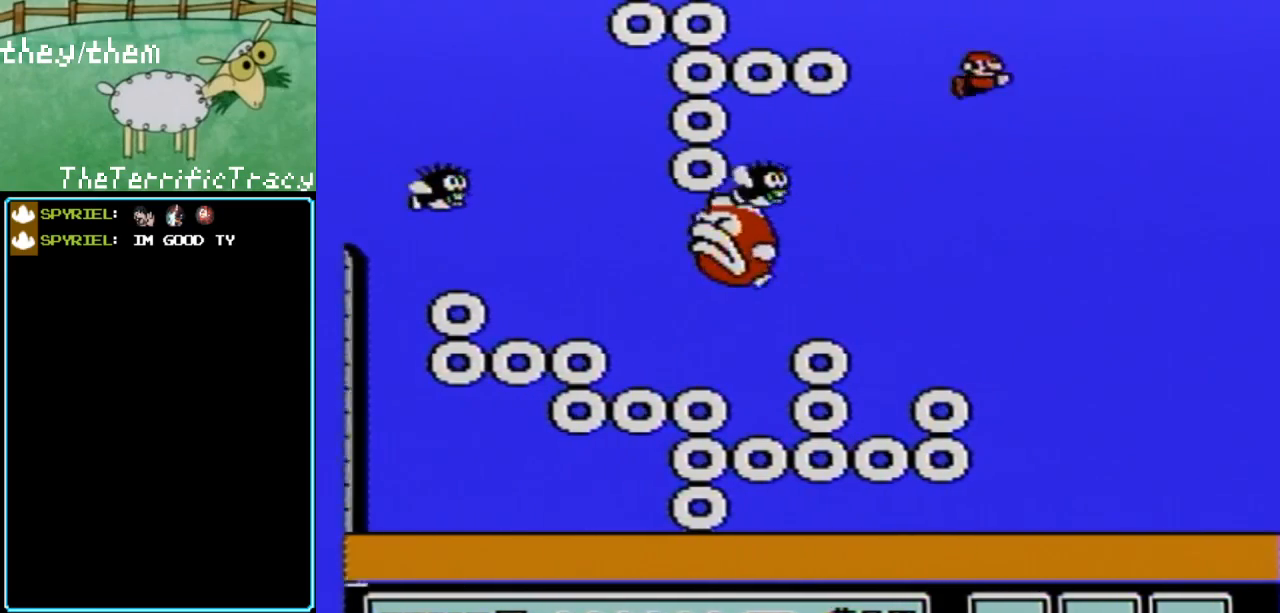
{"buttons": [], "events": [[117, "DPAD_RIGHT", "up"]]}
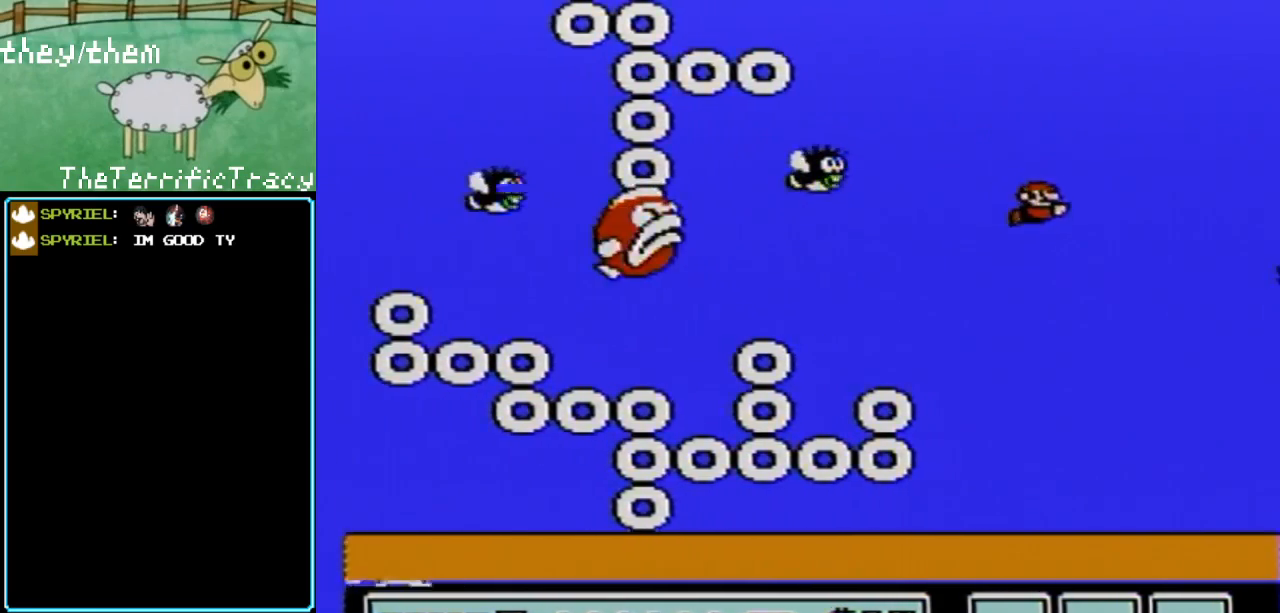
{"buttons": [], "events": []}
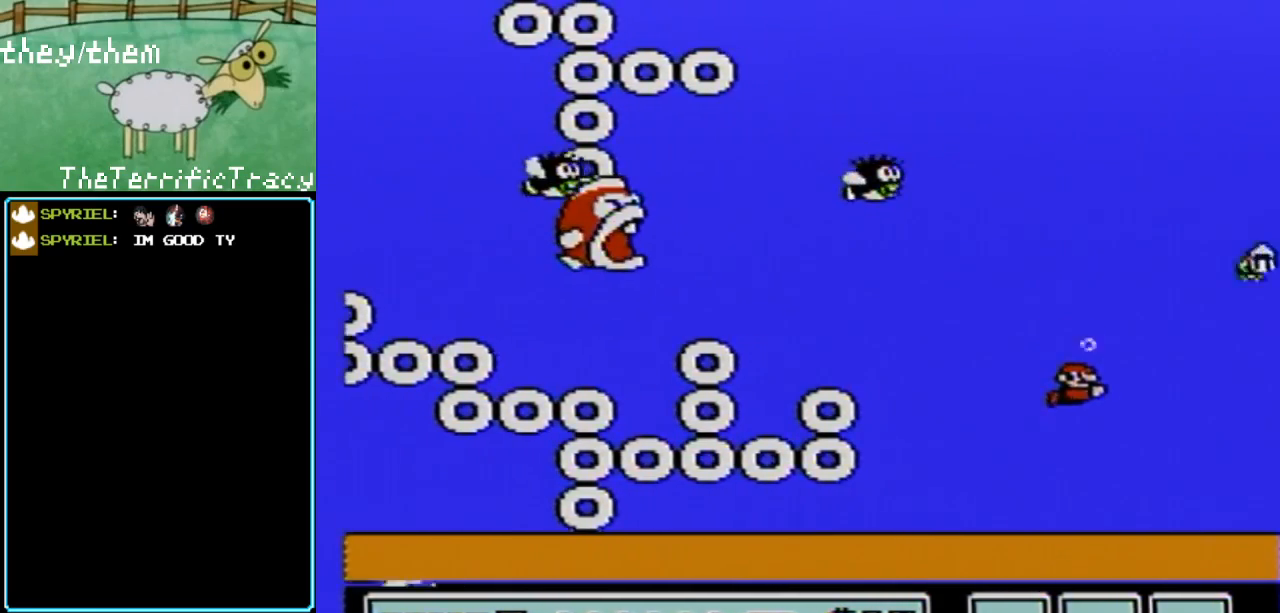
{"buttons": [], "events": [[67, "DPAD_LEFT", "down"], [200, "DPAD_LEFT", "up"]]}
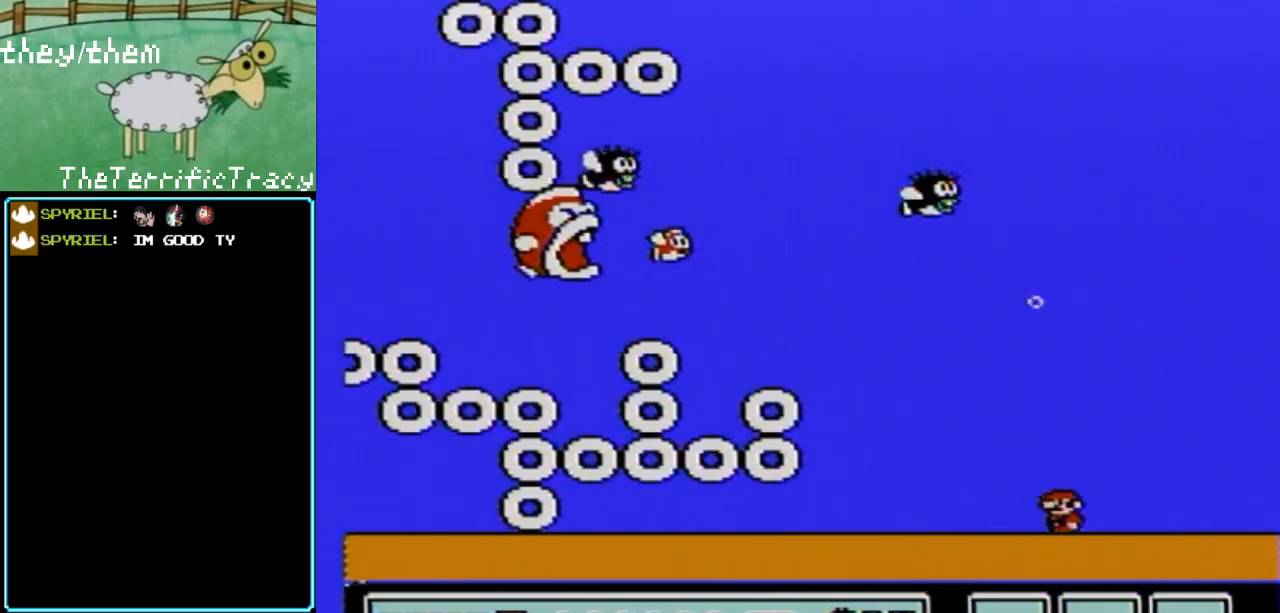
{"buttons": ["DPAD_RIGHT"], "events": [[500, "DPAD_RIGHT", "down"]]}
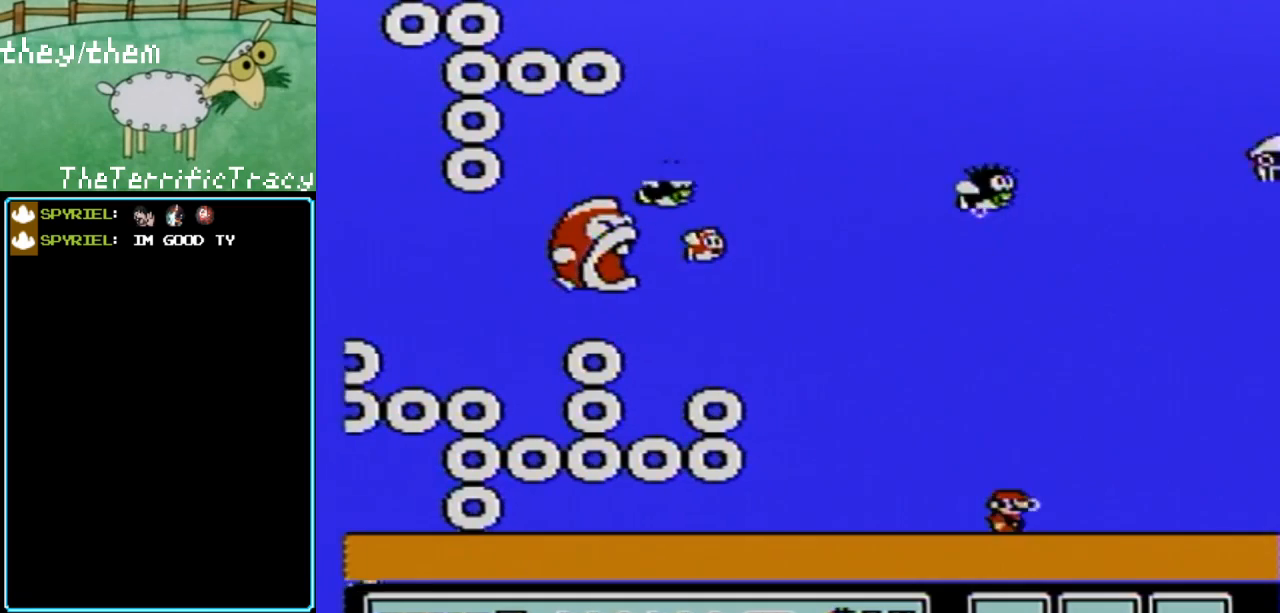
{"buttons": [], "events": [[133, "DPAD_RIGHT", "up"]]}
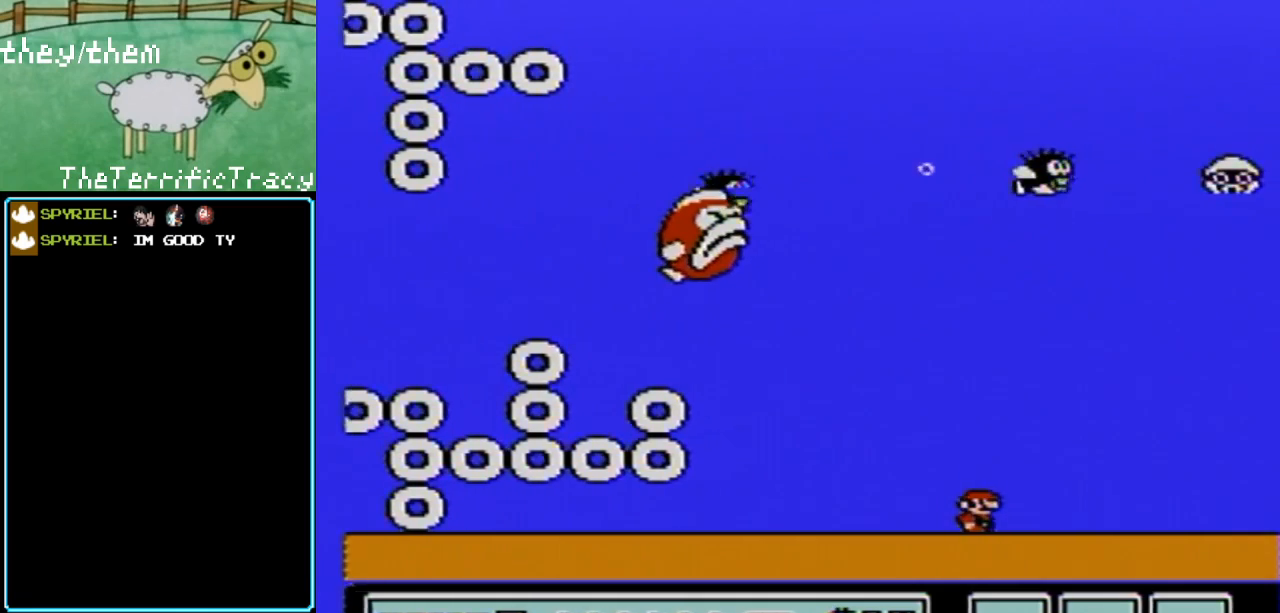
{"buttons": [], "events": []}
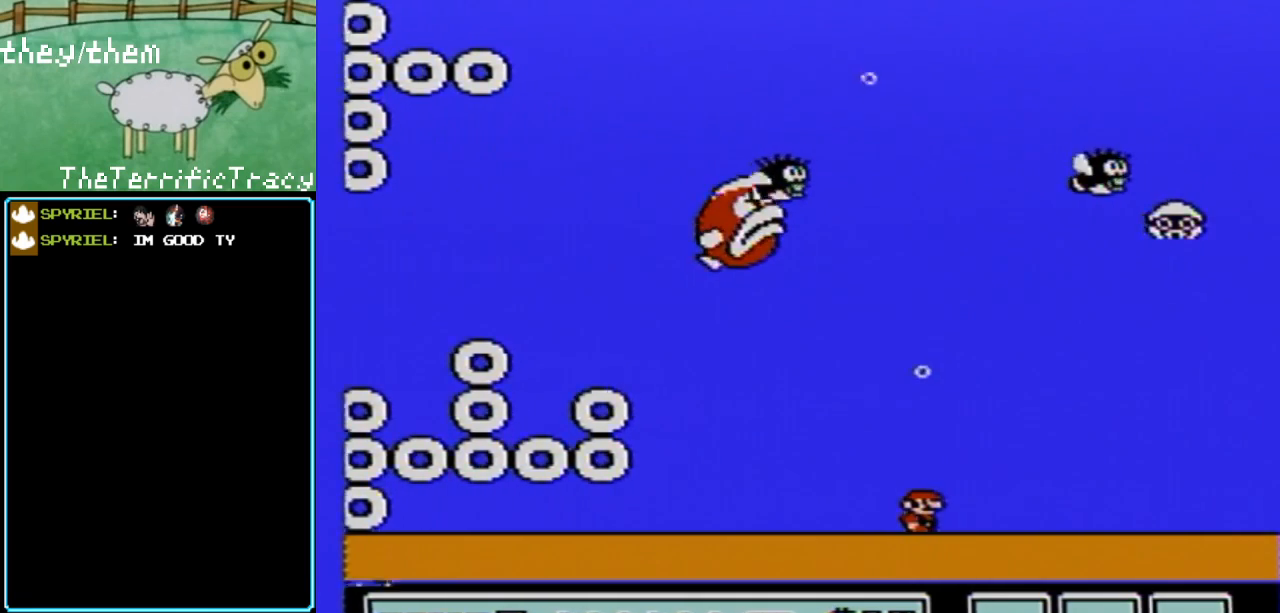
{"buttons": [], "events": []}
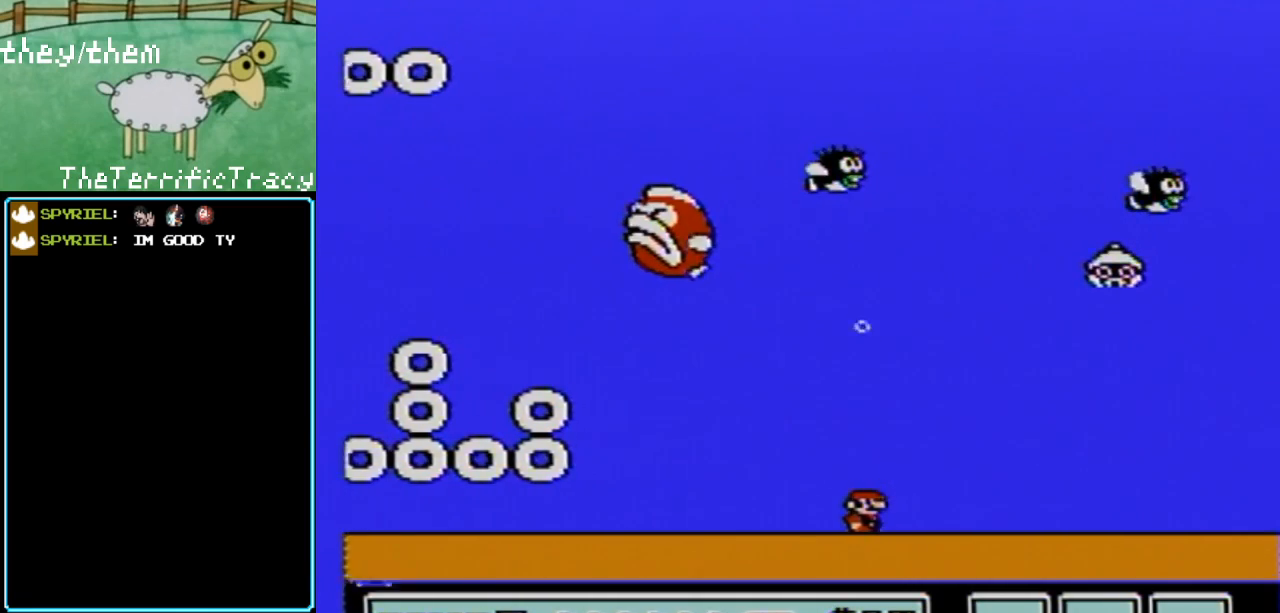
{"buttons": ["DPAD_RIGHT"], "events": [[33, "DPAD_RIGHT", "down"]]}
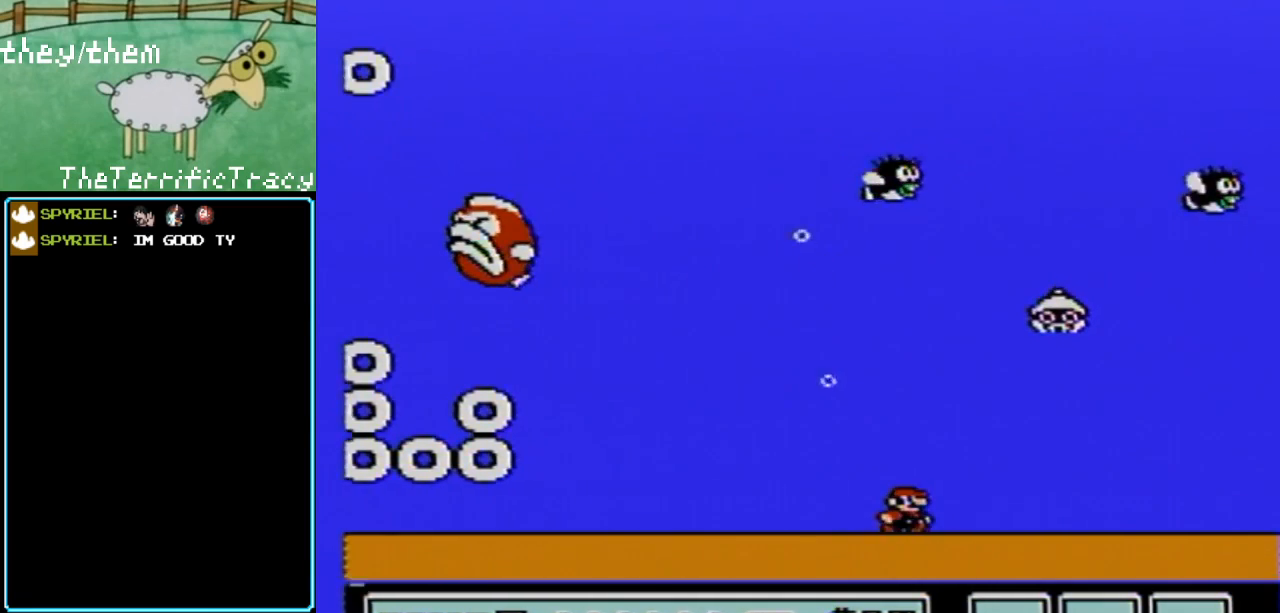
{"buttons": [], "events": [[33, "DPAD_RIGHT", "up"]]}
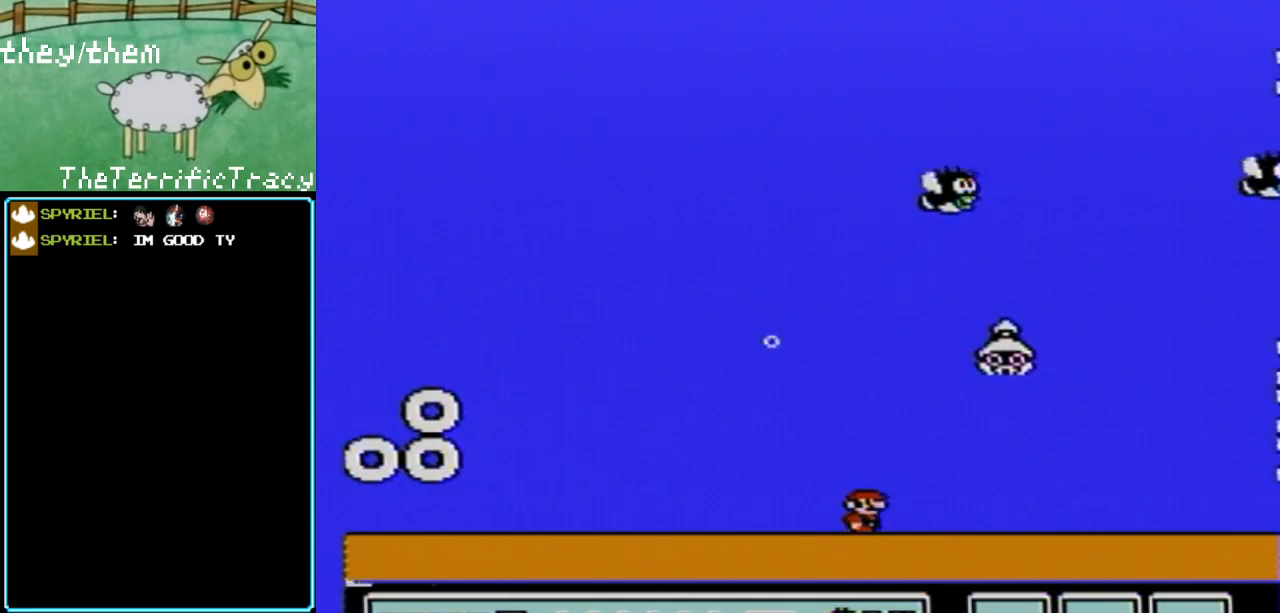
{"buttons": [], "events": []}
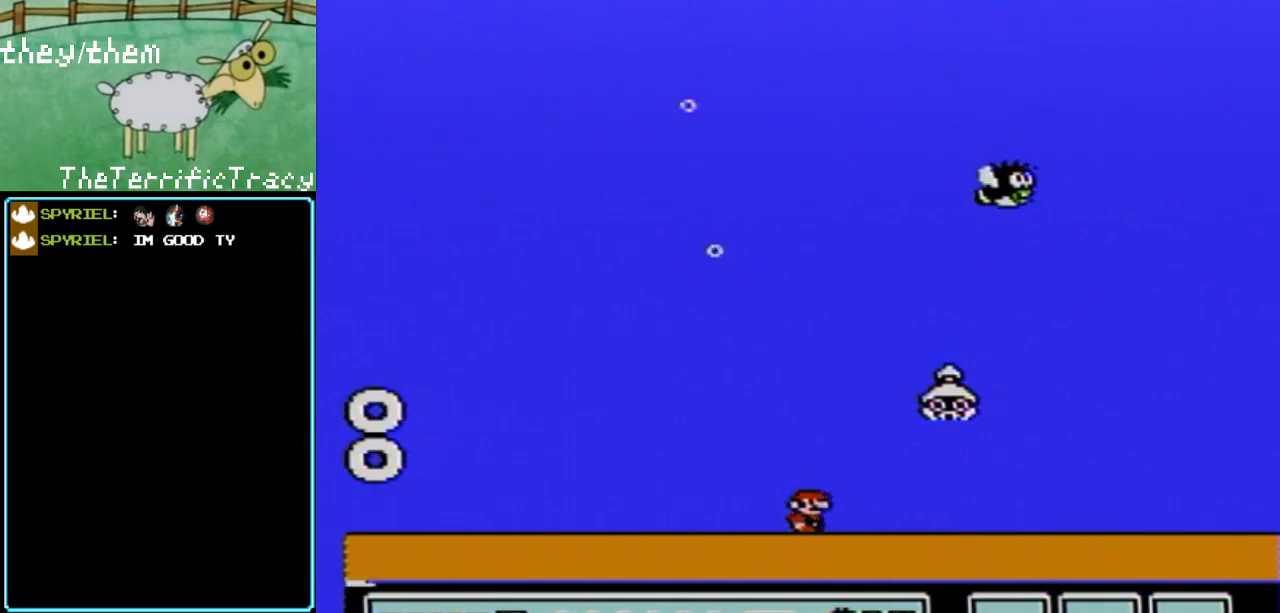
{"buttons": [], "events": [[317, "DPAD_LEFT", "down"], [500, "DPAD_LEFT", "up"]]}
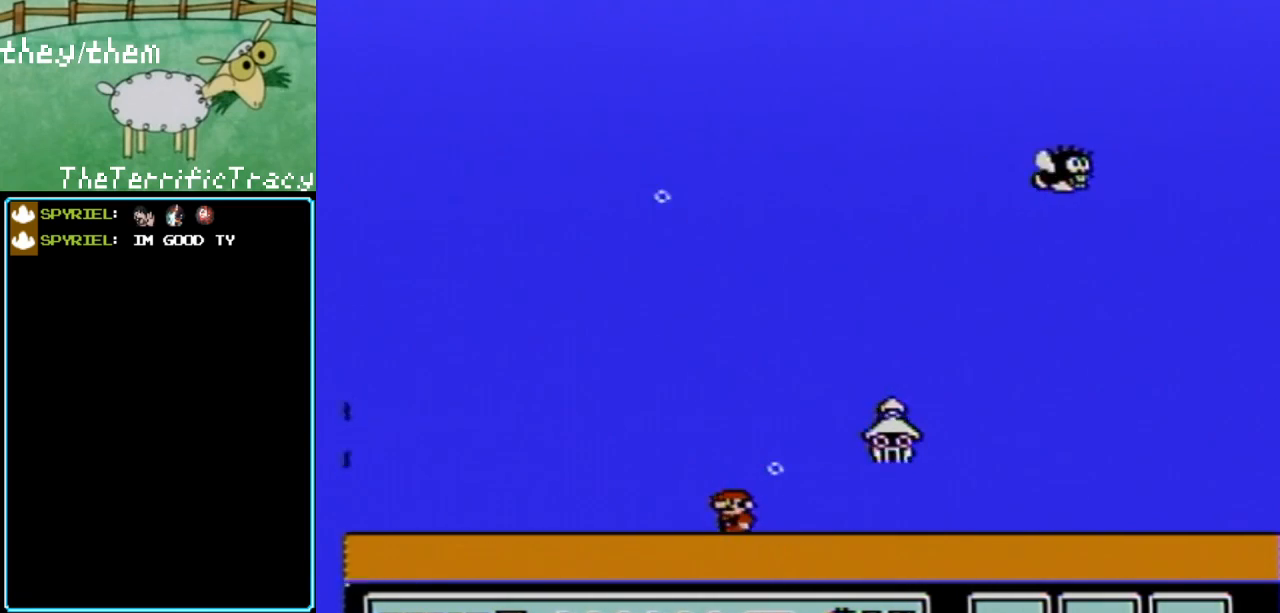
{"buttons": [], "events": [[383, "DPAD_LEFT", "down"], [467, "DPAD_LEFT", "up"]]}
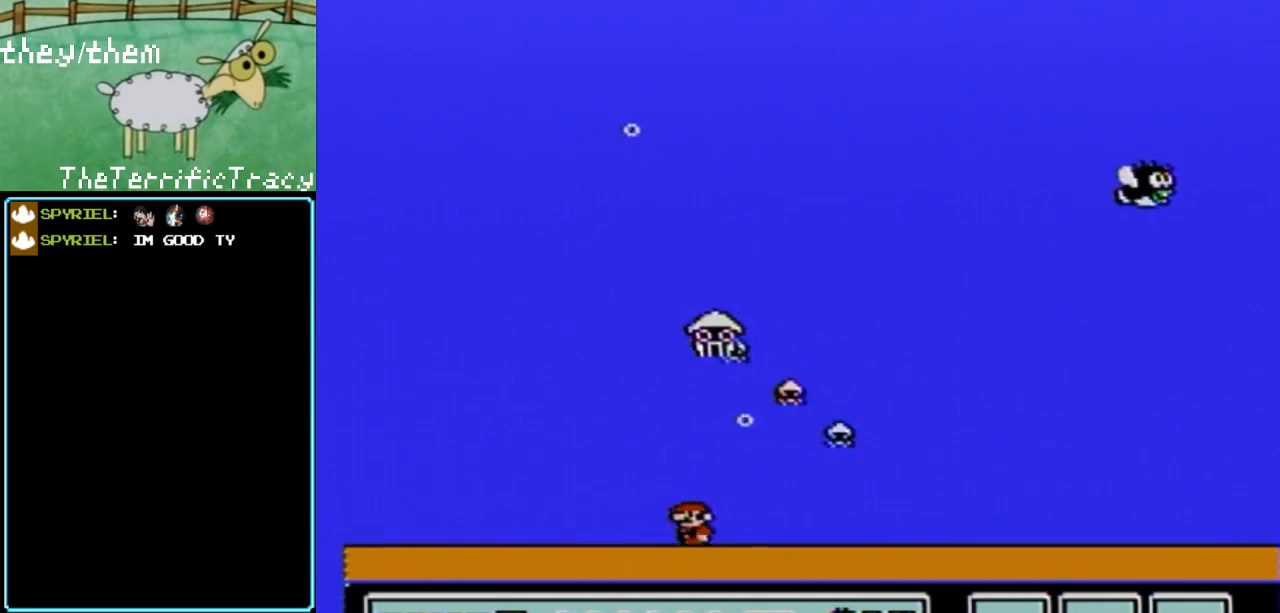
{"buttons": ["DPAD_RIGHT"], "events": [[67, "DPAD_RIGHT", "down"]]}
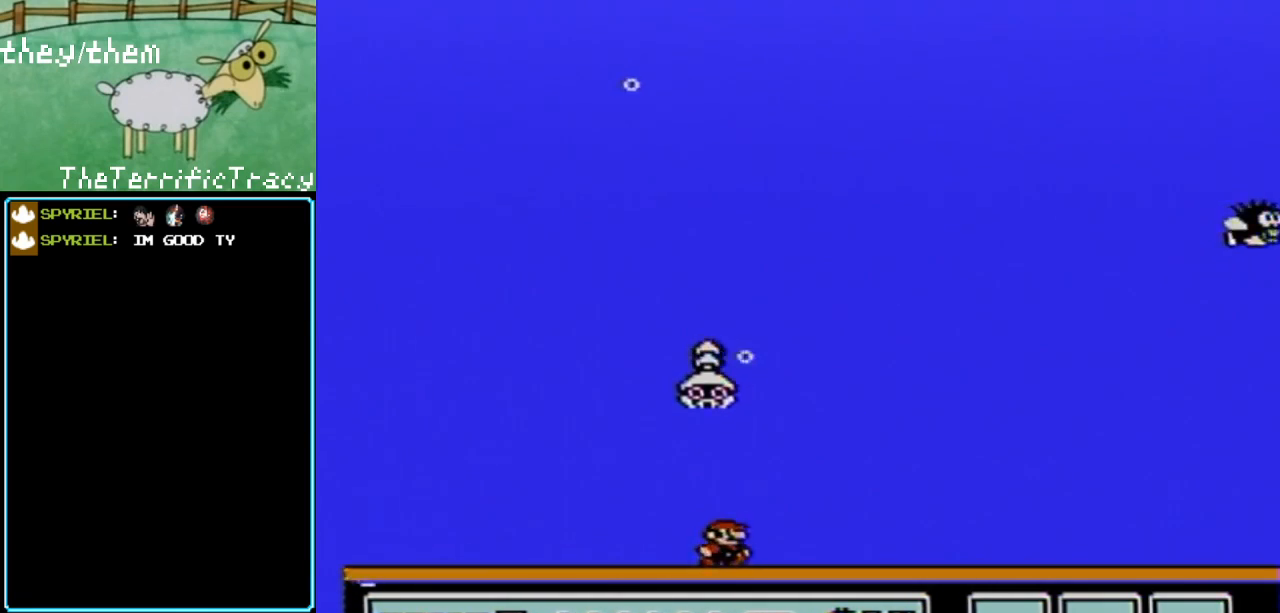
{"buttons": ["DPAD_RIGHT"], "events": [[217, "A", "down"], [317, "A", "up"]]}
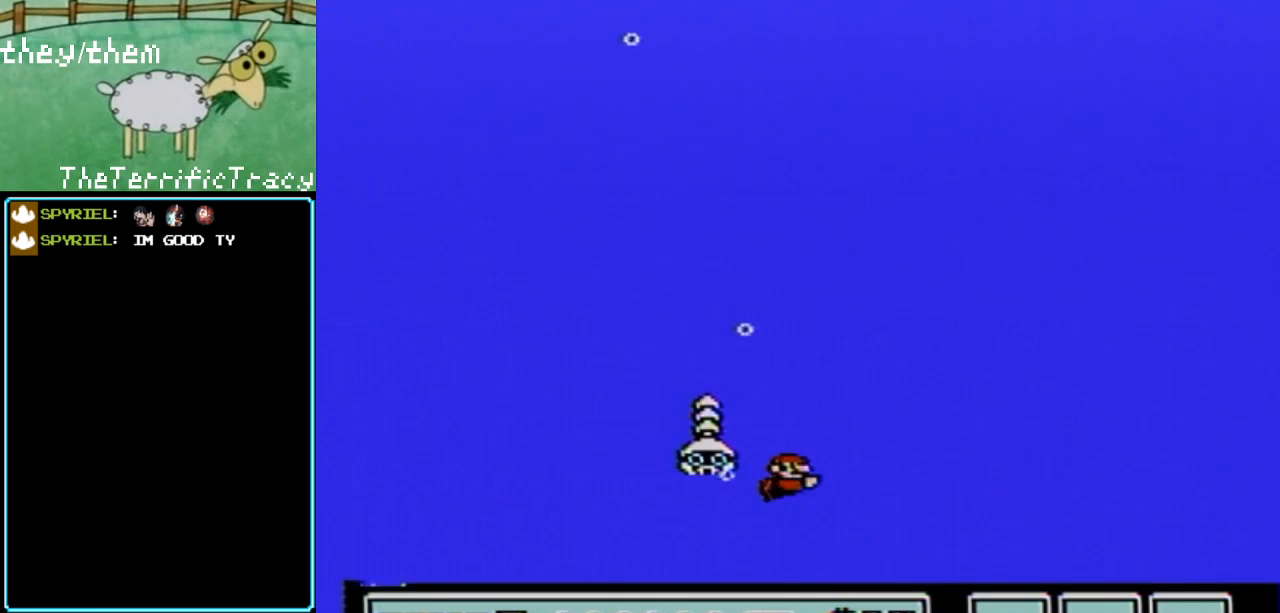
{"buttons": ["A", "DPAD_RIGHT"], "events": [[250, "A", "down"], [383, "A", "up"], [433, "A", "down"]]}
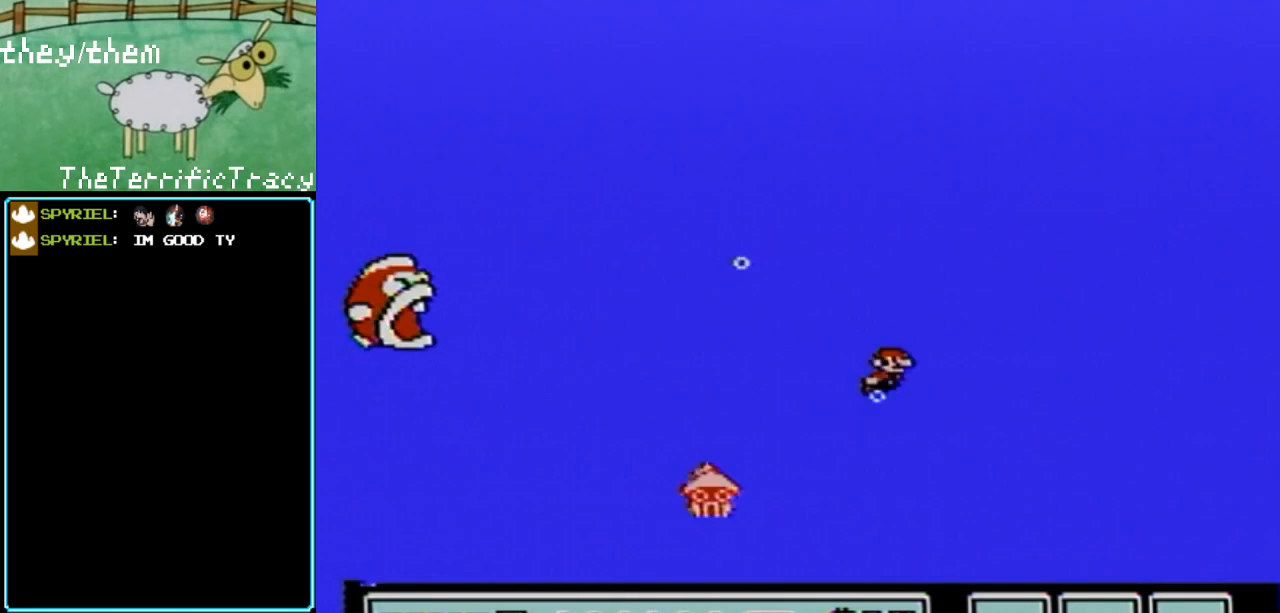
{"buttons": ["A", "DPAD_LEFT"], "events": [[33, "DPAD_RIGHT", "up"], [67, "A", "up"], [150, "A", "down"], [283, "A", "up"], [350, "DPAD_LEFT", "down"], [450, "A", "down"]]}
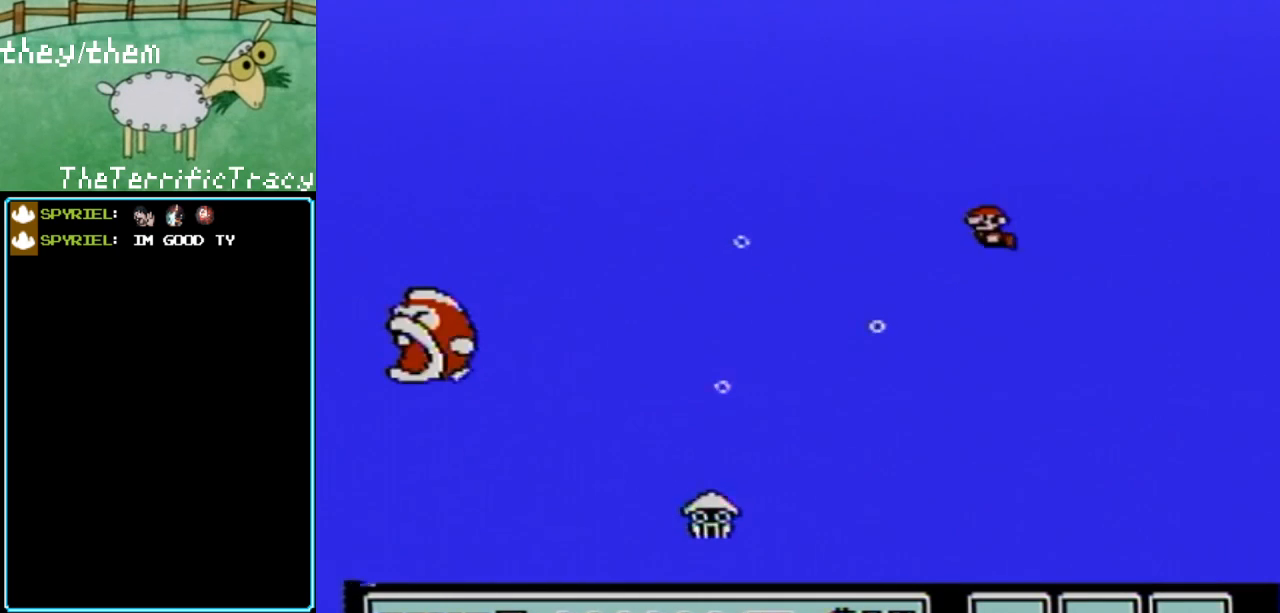
{"buttons": [], "events": [[33, "A", "up"], [33, "DPAD_LEFT", "up"], [250, "DPAD_LEFT", "down"], [433, "DPAD_LEFT", "up"]]}
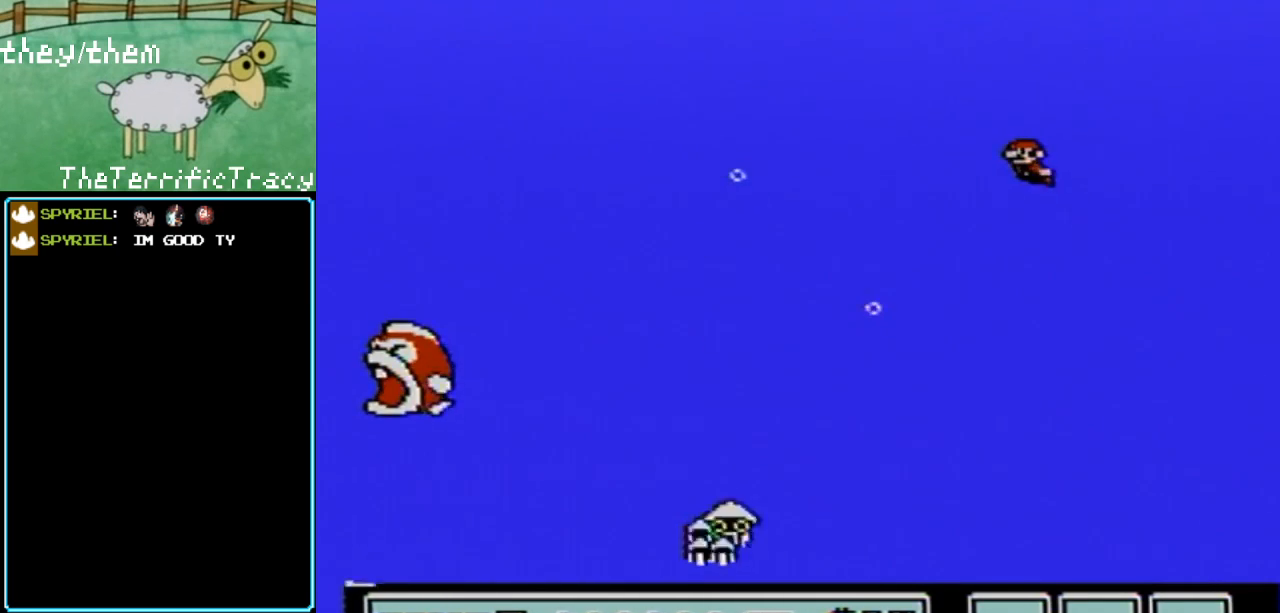
{"buttons": [], "events": []}
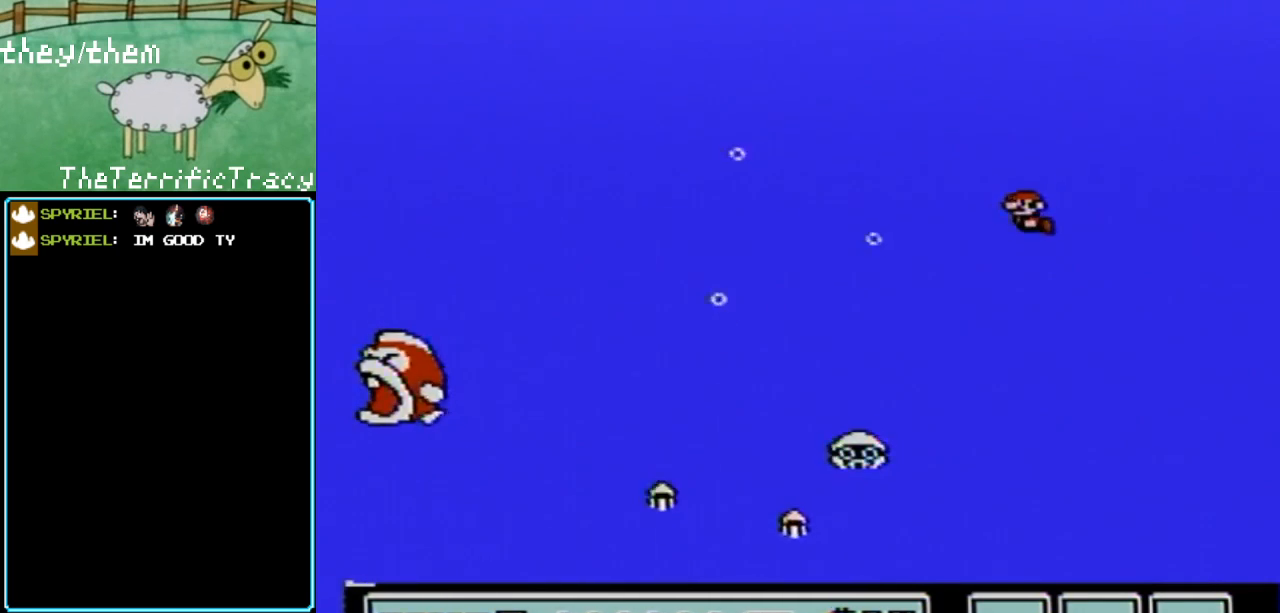
{"buttons": [], "events": [[250, "A", "down"], [383, "A", "up"]]}
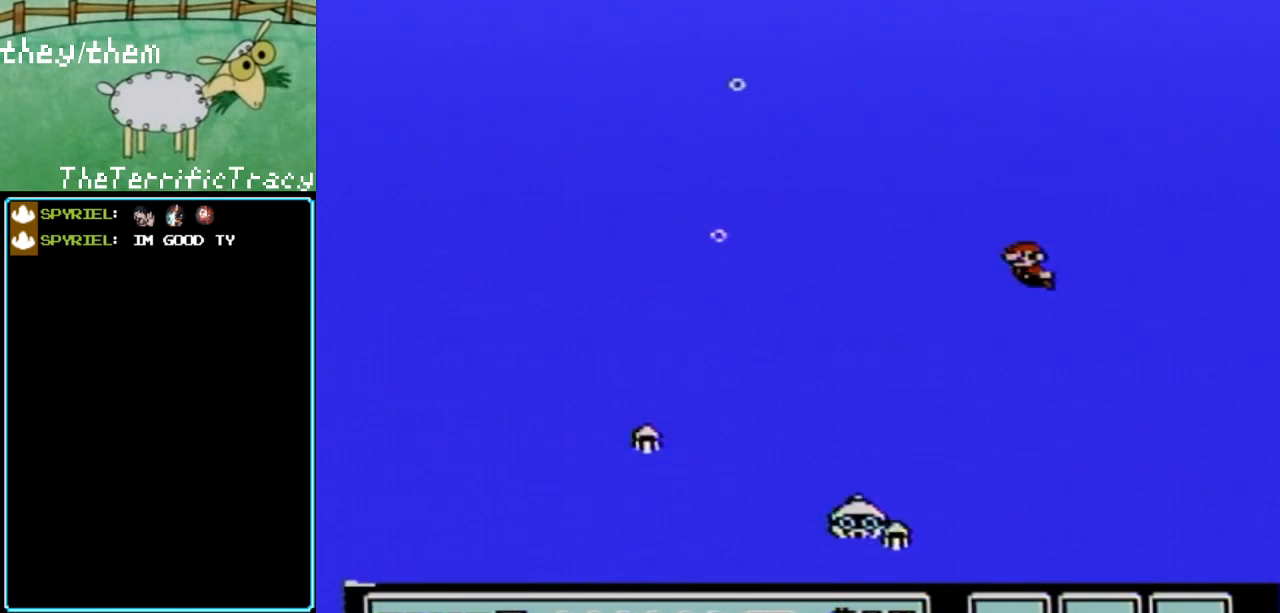
{"buttons": [], "events": [[150, "A", "down"], [250, "A", "up"]]}
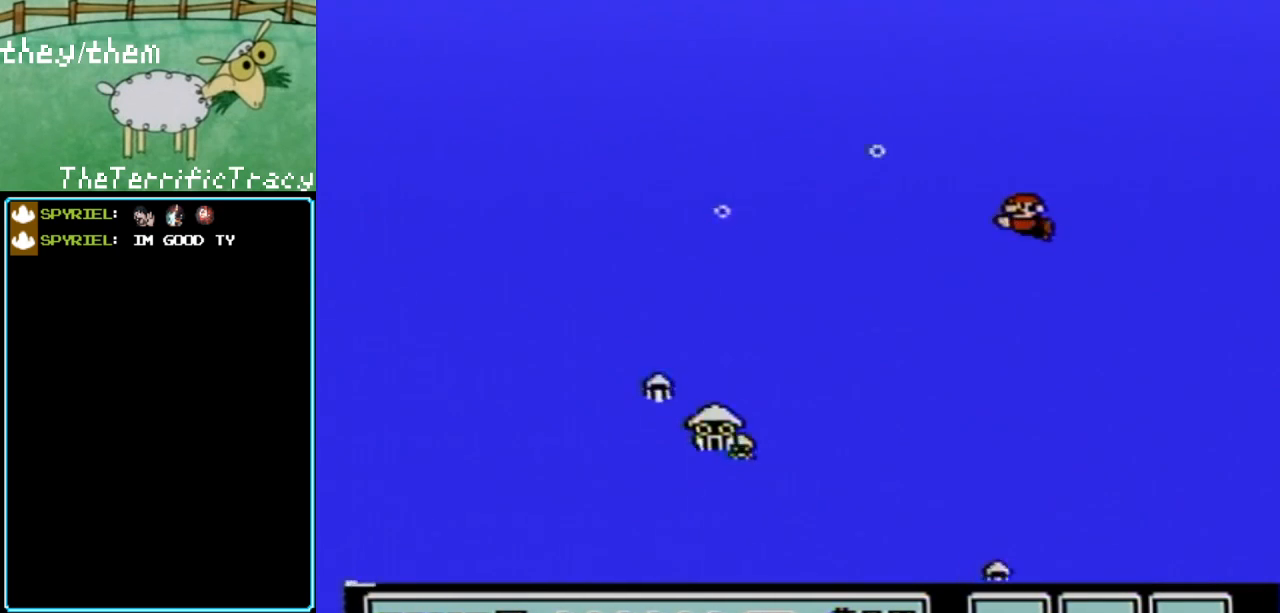
{"buttons": [], "events": []}